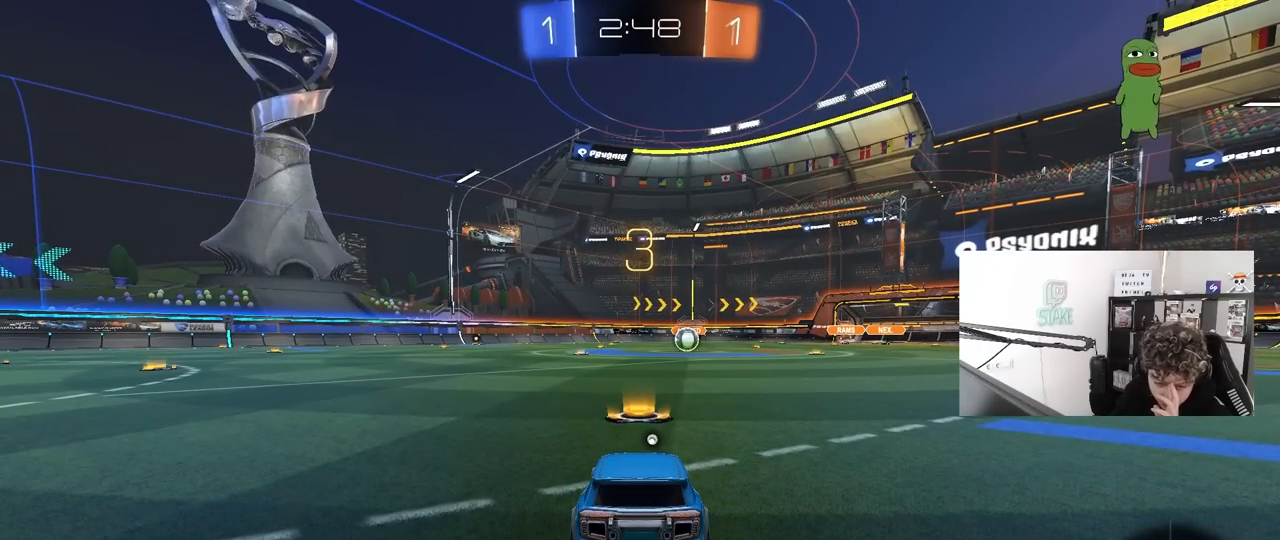
Gameplay with keyboard and mouse; each line is a JSON object with the keys and mouse buttons held at the frame after it. "events" lists presses ("down") and releases ("up") of "1", "2", "3", "4", "5", "a", "alt", "c", "caps_lock", "ctrl", "d", "e", "f", "g", "q", "r", "s", "shift", "space", "t", "tab", "v", "w", "x", "z", "mouse_left", "mouse_wheel" and "mouse_right" between this image and that frame as [ms after this image, input, new state], when the widget could be followed in between. "mouse_left", "mouse_wheel", "mouse_right" = the "left", "wheel", "right" buttons of the "mouse" list. No other keys are recorded. "wheel" means that the mouse wheel is clicked or scrolled. "mouse_move" is the direction in which the mouse moves at that frame (one of eight, or "still"), when it could be read.
{"keys": [], "mouse": [], "mouse_move": "still", "events": []}
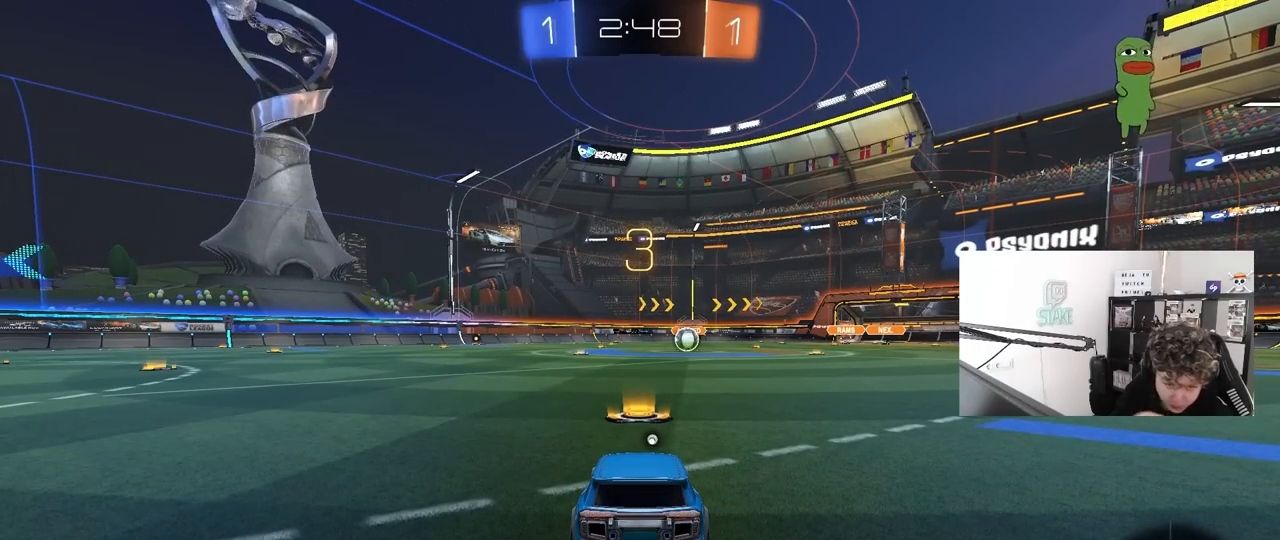
{"keys": [], "mouse": [], "mouse_move": "down", "events": []}
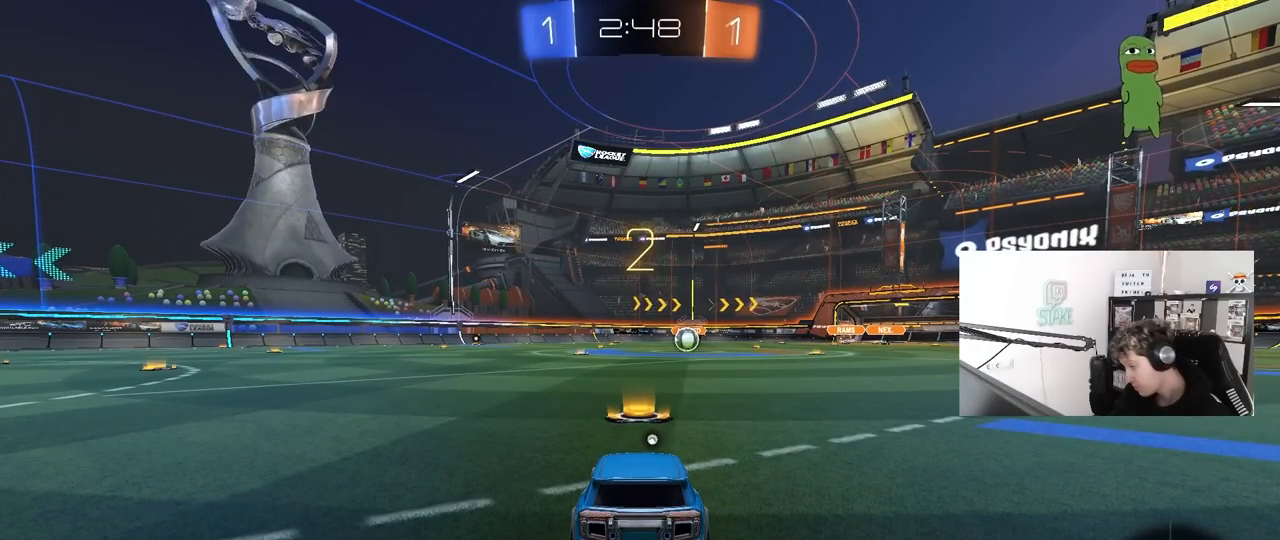
{"keys": ["ctrl"], "mouse": ["left"], "mouse_move": "right", "events": [[433, "ctrl", "down"], [467, "mouse_left", "down"]]}
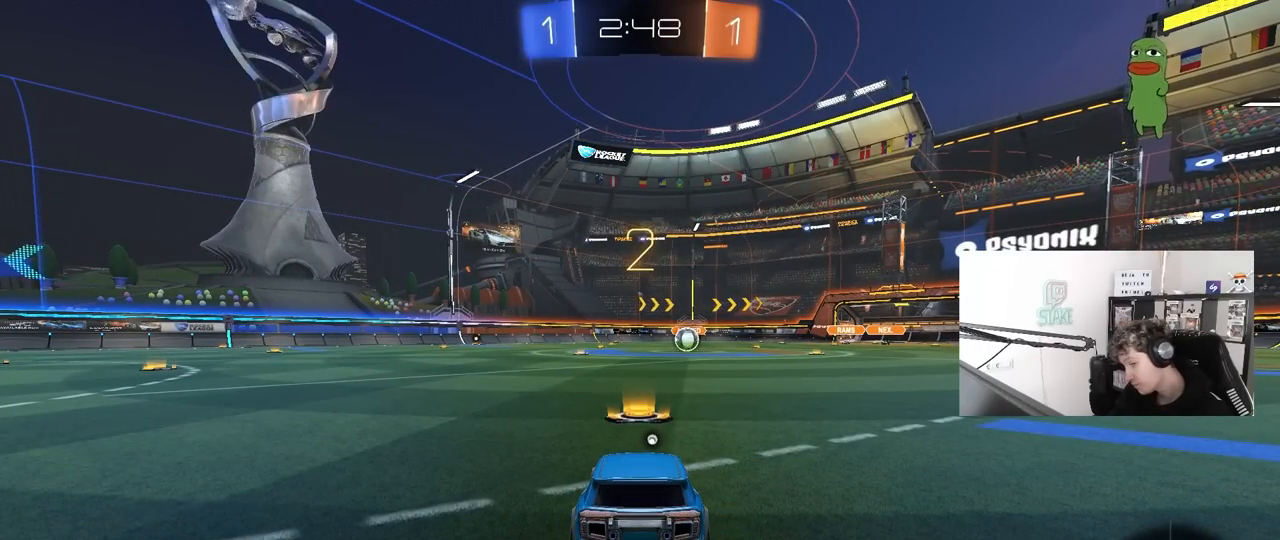
{"keys": ["w"], "mouse": ["left"], "mouse_move": "down-right", "events": [[17, "ctrl", "up"], [167, "w", "down"]]}
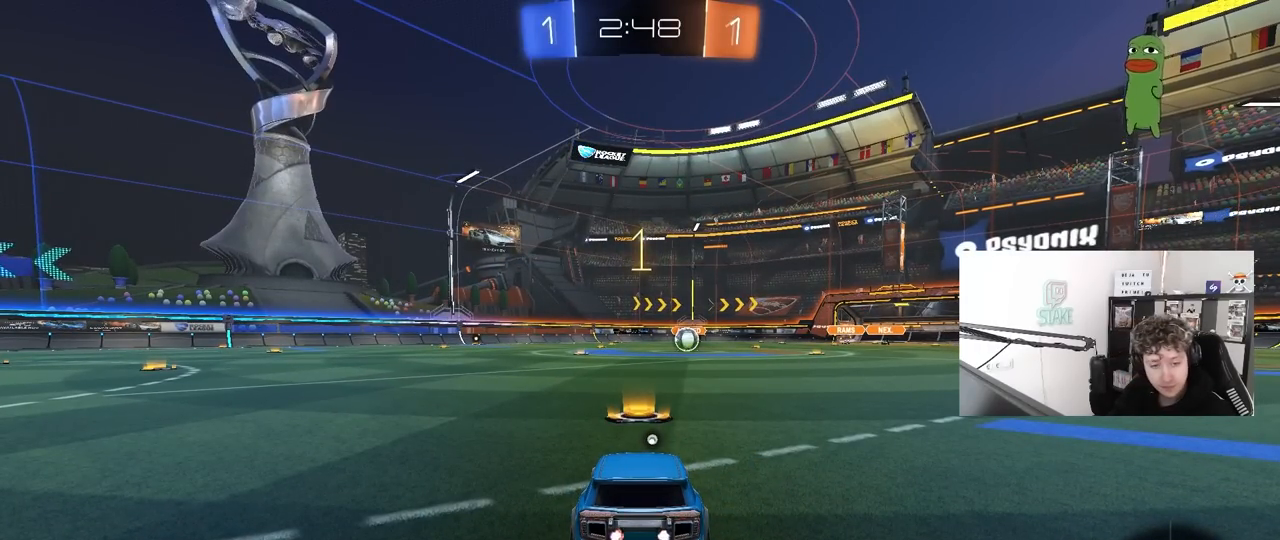
{"keys": ["w"], "mouse": ["left"], "mouse_move": "right", "events": []}
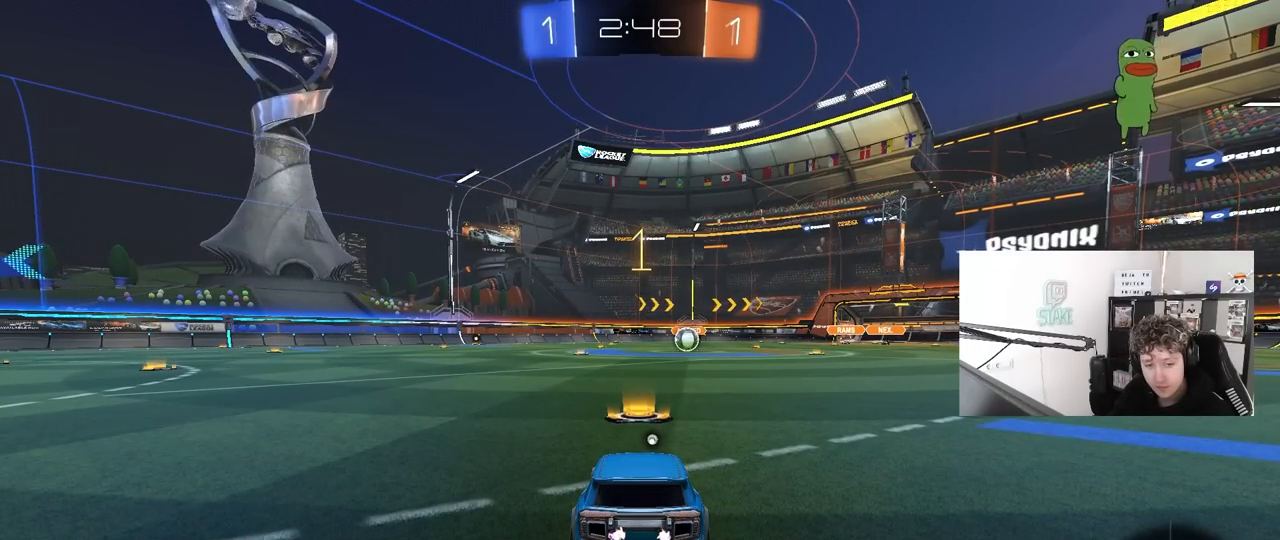
{"keys": ["d", "w"], "mouse": ["left", "right"], "mouse_move": "still", "events": [[383, "d", "down"], [483, "mouse_right", "down"]]}
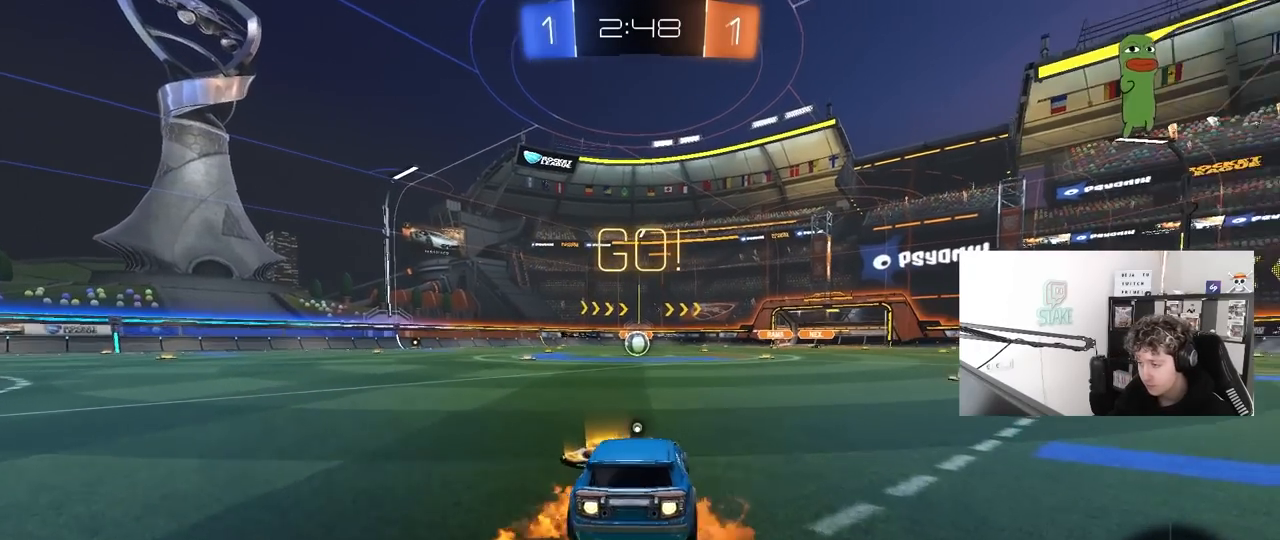
{"keys": ["a", "s", "shift", "space"], "mouse": ["left"], "mouse_move": "still", "events": [[17, "d", "up"], [67, "a", "down"], [67, "mouse_right", "up"], [67, "shift", "down"], [117, "mouse_right", "down"], [117, "s", "down"], [167, "w", "up"], [217, "mouse_right", "up"], [400, "space", "down"]]}
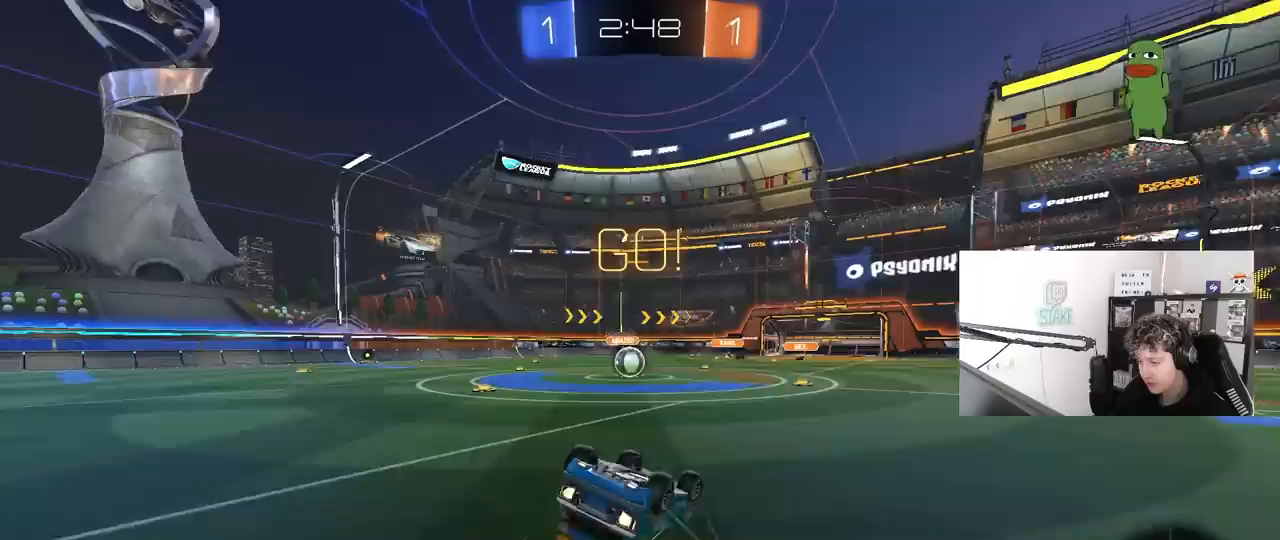
{"keys": [], "mouse": [], "mouse_move": "still", "events": [[83, "s", "up"], [83, "space", "up"], [183, "s", "down"], [367, "s", "up"], [367, "shift", "up"], [467, "a", "up"], [467, "mouse_left", "up"]]}
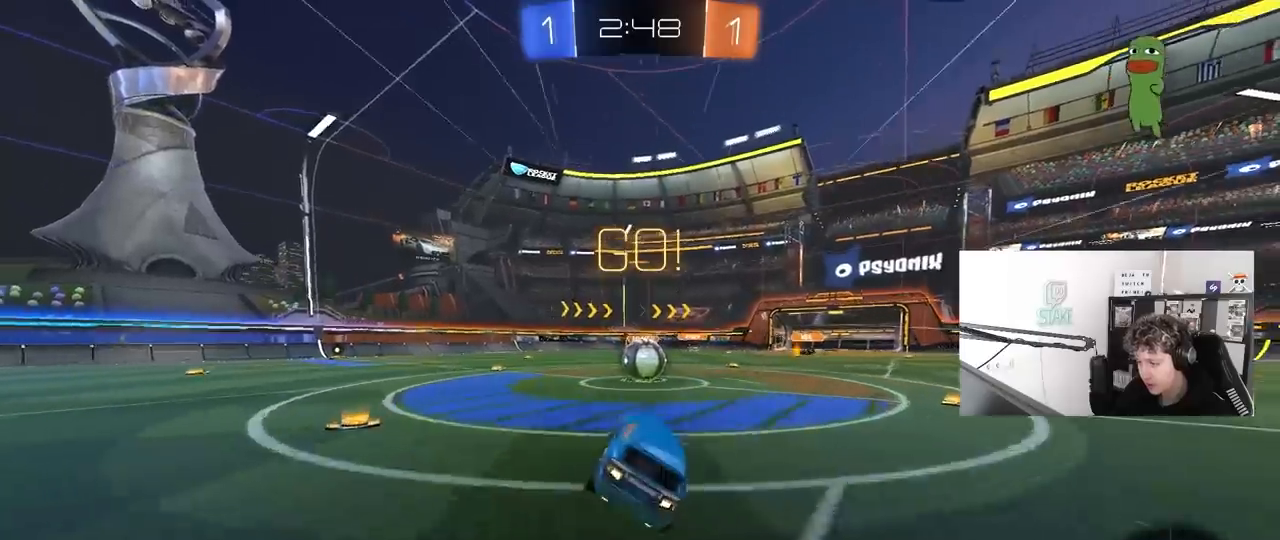
{"keys": ["a", "shift", "w"], "mouse": [], "mouse_move": "still", "events": [[283, "d", "down"], [333, "mouse_right", "down"], [433, "a", "down"], [433, "d", "up"], [433, "w", "down"], [467, "mouse_right", "up"], [467, "shift", "down"]]}
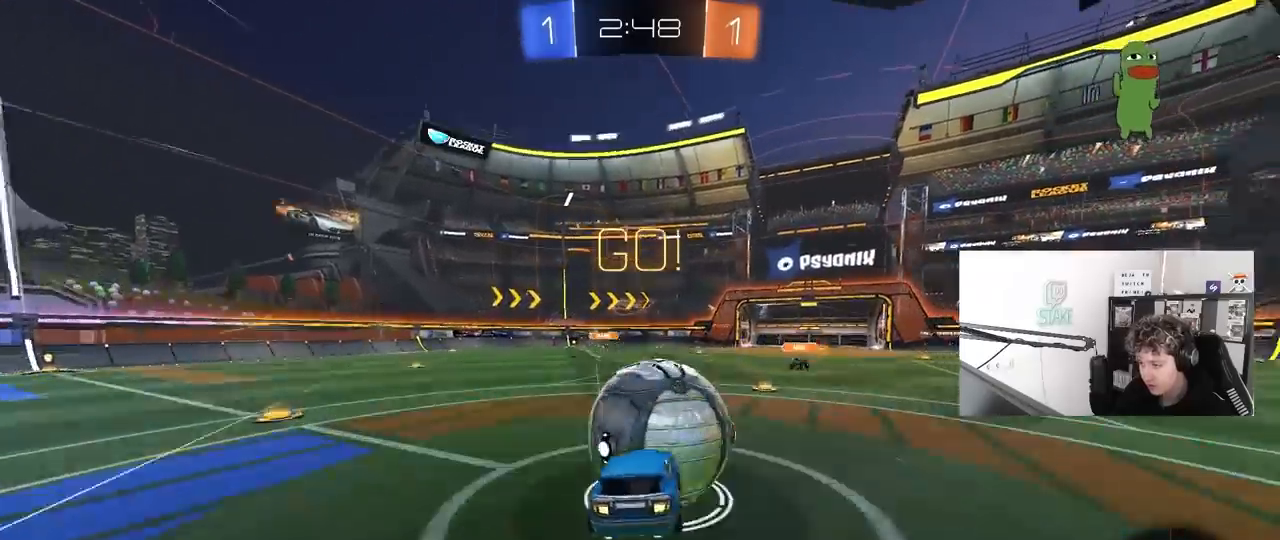
{"keys": ["a", "shift"], "mouse": [], "mouse_move": "still", "events": [[17, "mouse_right", "down"], [117, "w", "up"], [167, "s", "down"], [300, "mouse_right", "up"], [450, "s", "up"]]}
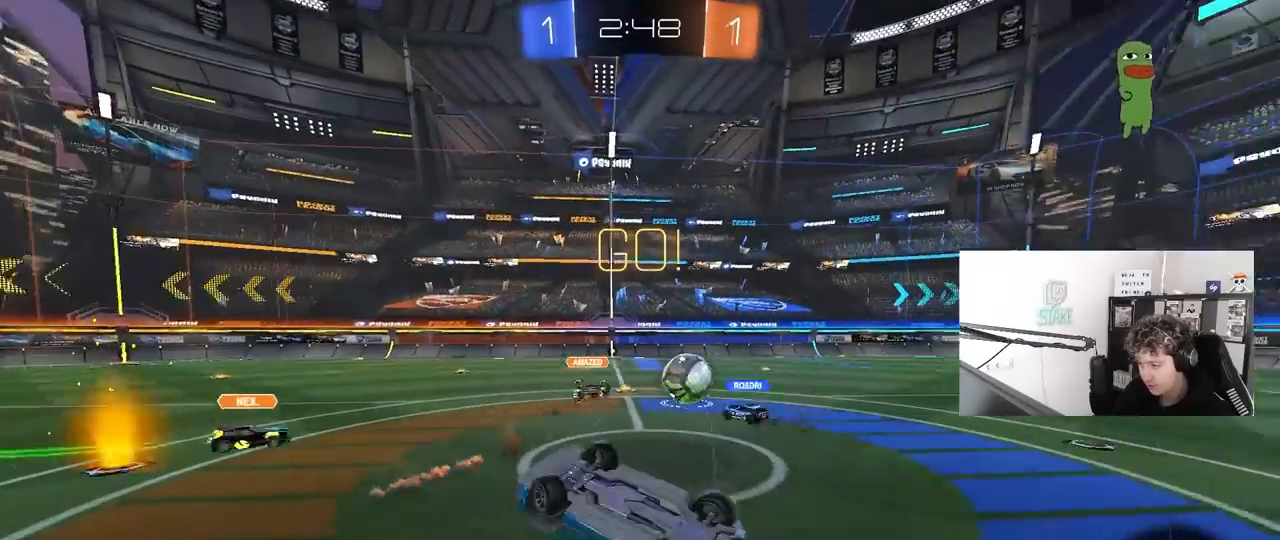
{"keys": [], "mouse": [], "mouse_move": "still", "events": [[83, "shift", "up"], [133, "w", "down"], [267, "a", "up"], [317, "w", "up"]]}
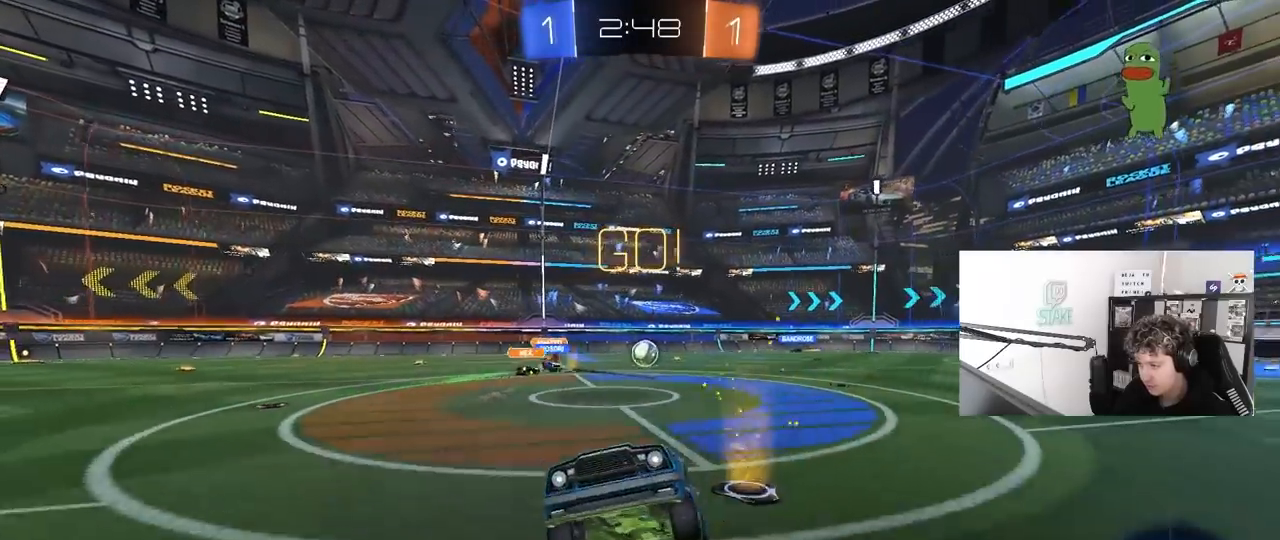
{"keys": ["w"], "mouse": ["left"], "mouse_move": "still", "events": [[50, "a", "down"], [150, "w", "down"], [200, "mouse_left", "down"], [233, "a", "up"], [233, "w", "up"], [283, "w", "down"]]}
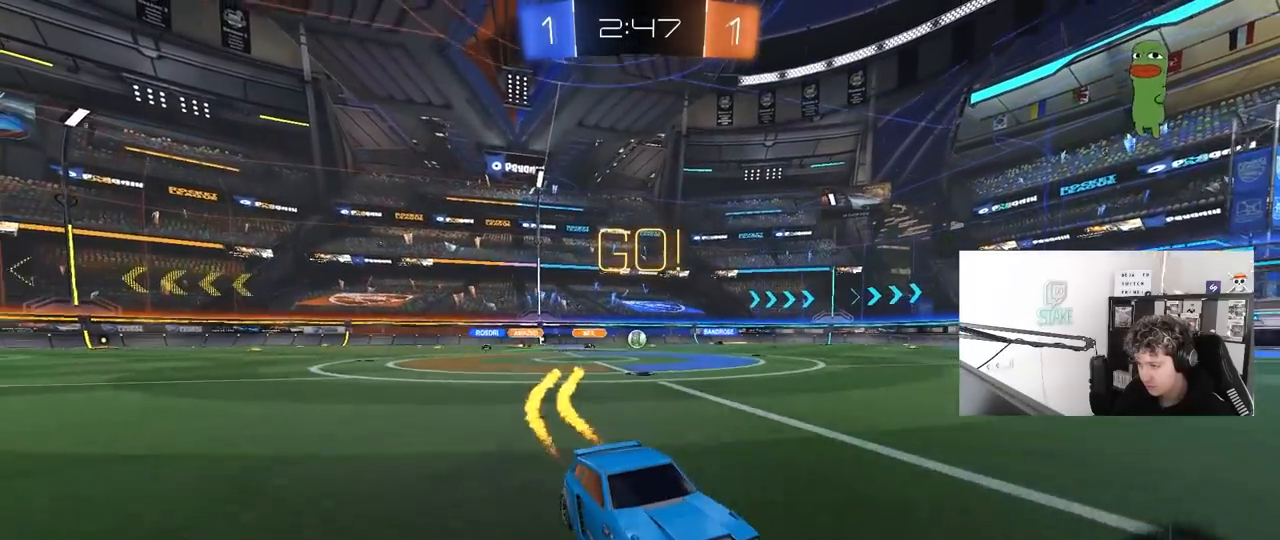
{"keys": ["w"], "mouse": [], "mouse_move": "still", "events": [[217, "a", "down"], [250, "mouse_left", "up"], [300, "a", "up"]]}
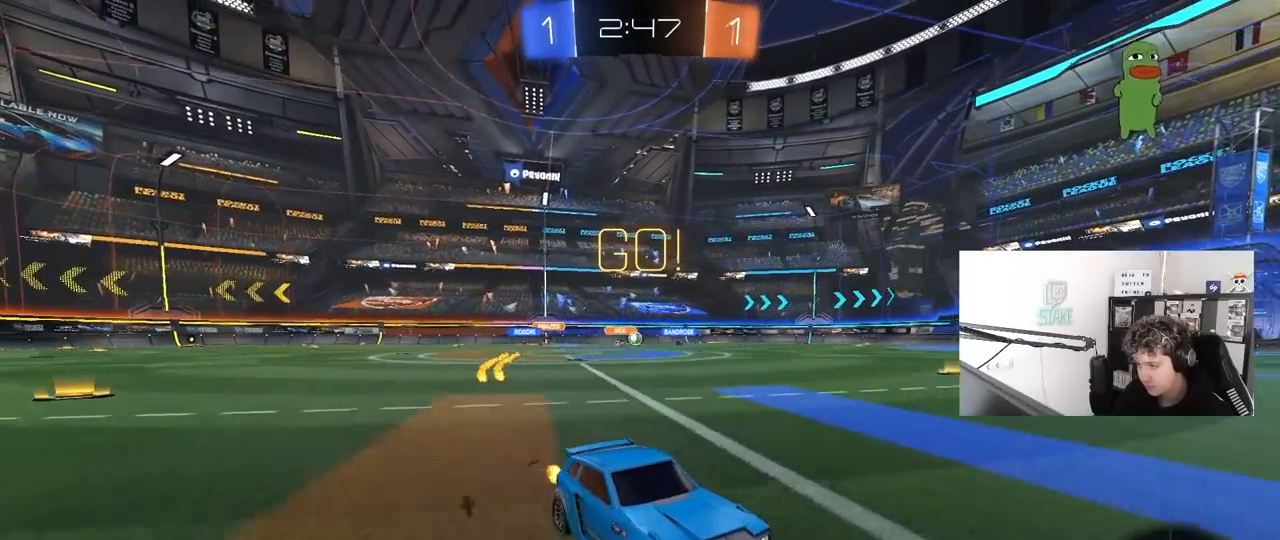
{"keys": ["a", "w"], "mouse": ["left"], "mouse_move": "still", "events": [[33, "d", "down"], [183, "a", "down"], [183, "d", "up"], [183, "mouse_left", "down"], [183, "shift", "down"], [317, "shift", "up"]]}
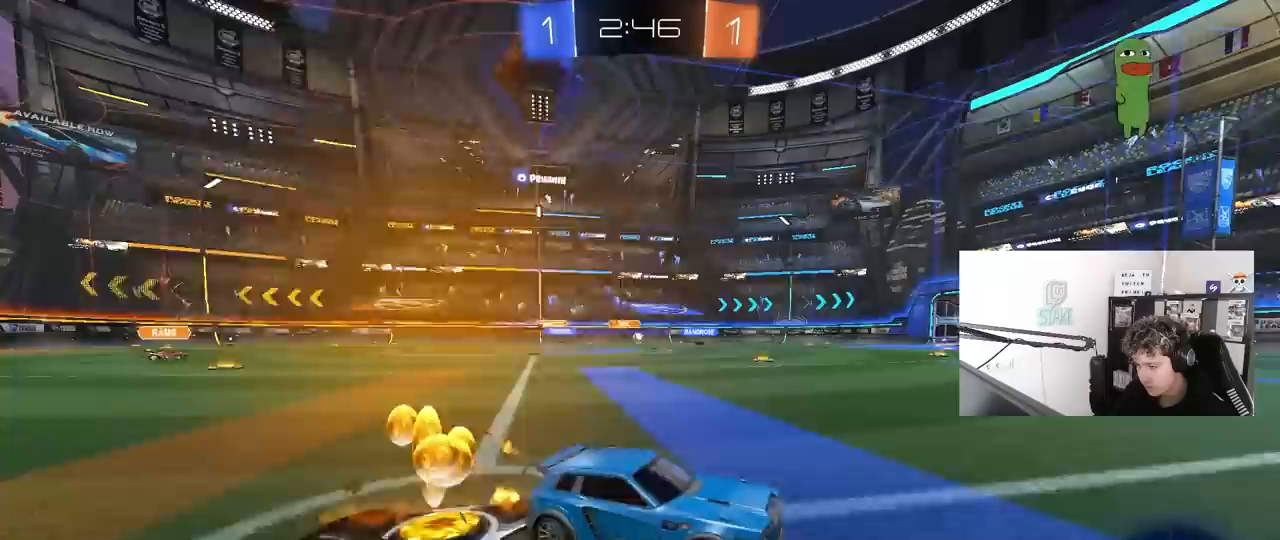
{"keys": ["w"], "mouse": ["left", "right"], "mouse_move": "still", "events": [[433, "mouse_right", "down"], [467, "a", "up"]]}
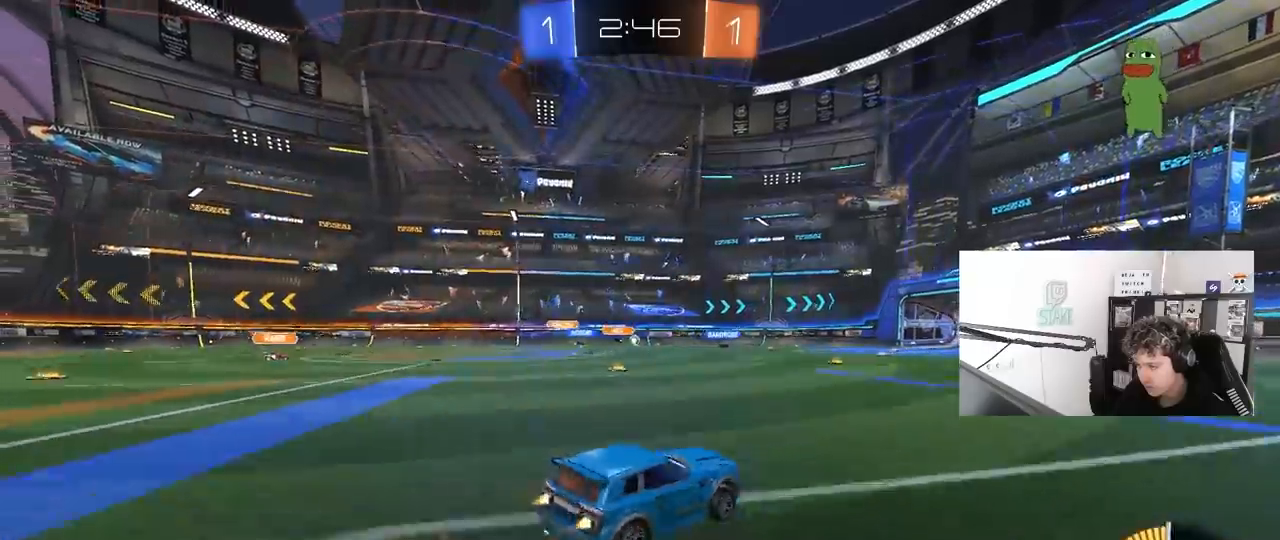
{"keys": [], "mouse": [], "mouse_move": "still", "events": [[17, "mouse_right", "up"], [67, "mouse_right", "down"], [167, "mouse_left", "up"], [217, "w", "up"], [250, "mouse_right", "up"]]}
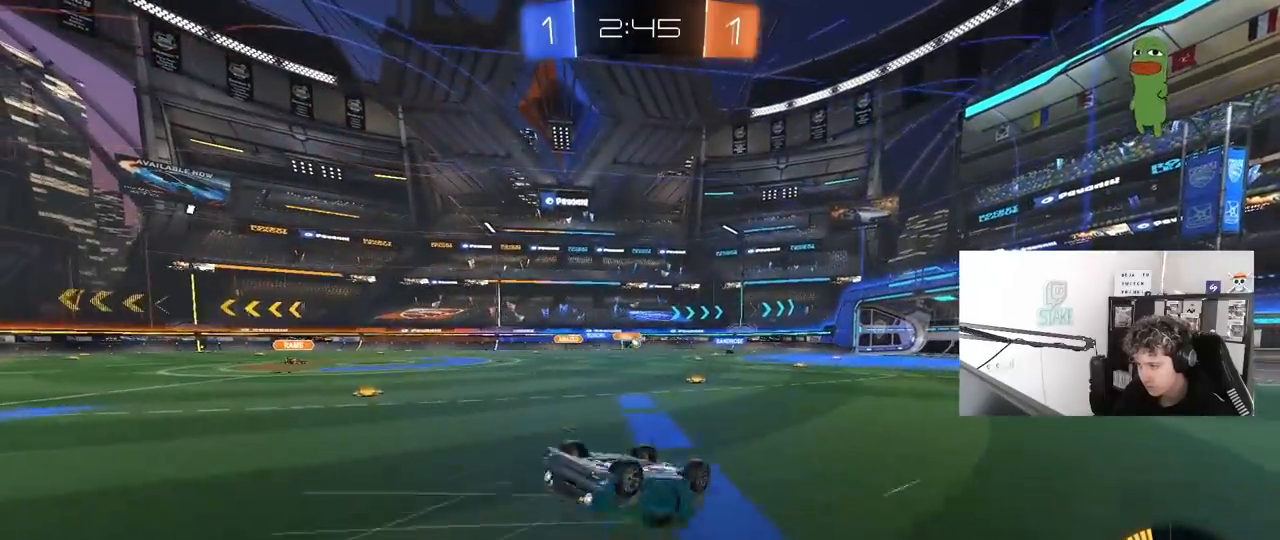
{"keys": [], "mouse": [], "mouse_move": "still", "events": [[417, "d", "down"], [500, "d", "up"]]}
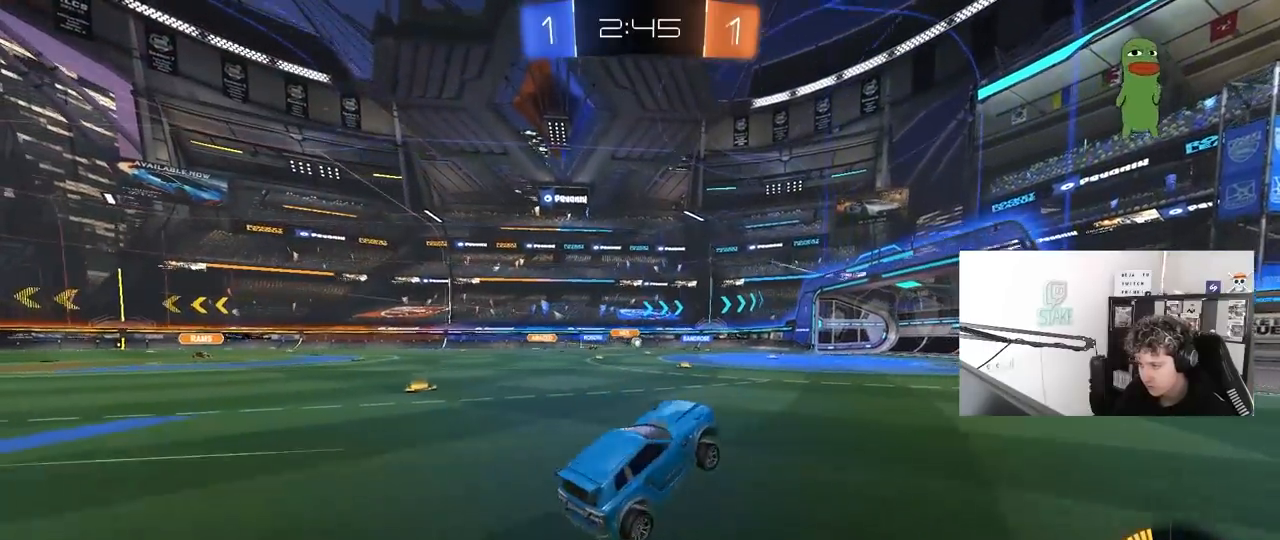
{"keys": ["a", "w"], "mouse": [], "mouse_move": "still", "events": [[50, "w", "down"], [100, "a", "down"], [333, "a", "up"], [483, "a", "down"]]}
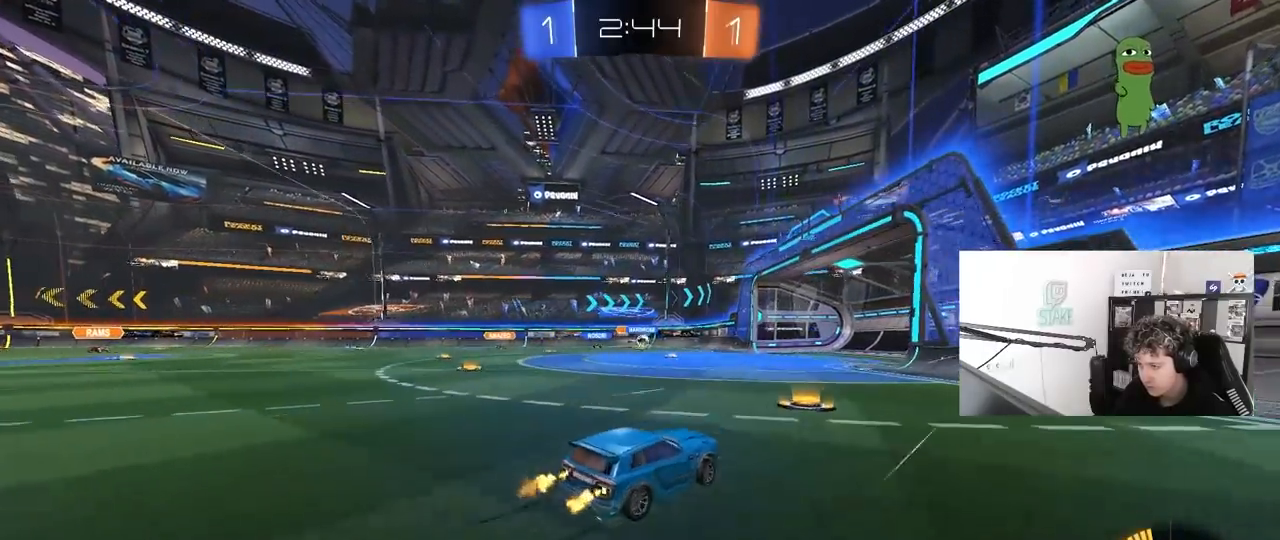
{"keys": ["a"], "mouse": [], "mouse_move": "still", "events": [[17, "shift", "down"], [167, "shift", "up"], [217, "a", "up"], [250, "d", "down"], [450, "a", "down"], [450, "d", "up"], [450, "w", "up"]]}
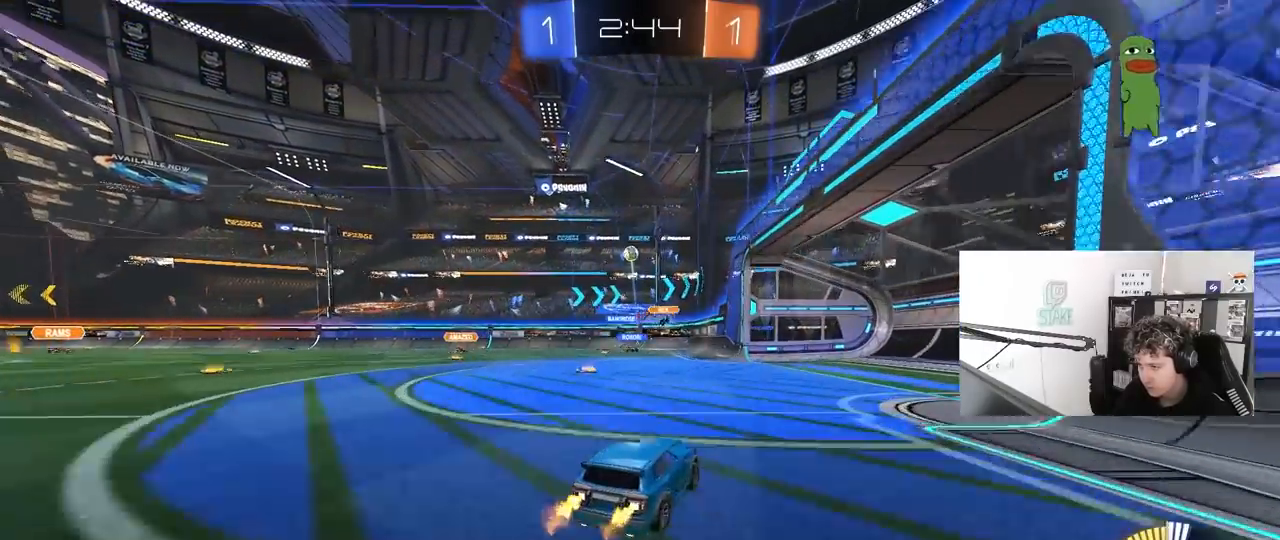
{"keys": ["w"], "mouse": [], "mouse_move": "still", "events": [[33, "shift", "down"], [133, "w", "down"], [183, "shift", "up"], [317, "a", "up"]]}
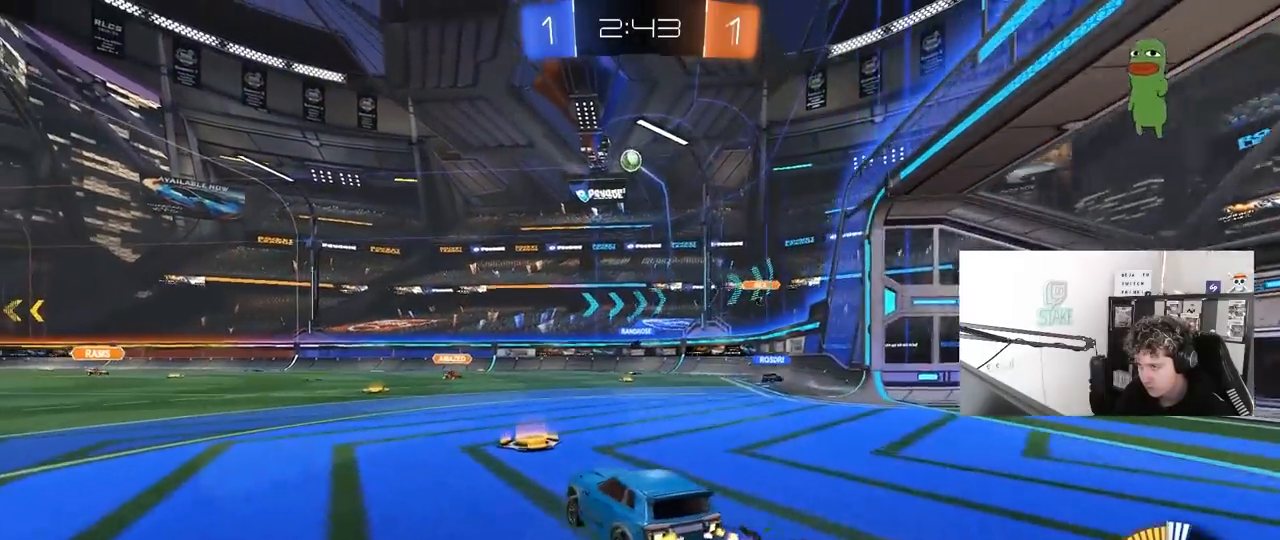
{"keys": ["d", "s"], "mouse": ["left"], "mouse_move": "down", "events": [[50, "a", "down"], [150, "w", "up"], [200, "a", "up"], [200, "d", "down"], [233, "a", "down"], [233, "mouse_right", "down"], [233, "s", "down"], [283, "d", "up"], [383, "a", "up"], [383, "d", "down"], [383, "mouse_left", "down"], [483, "mouse_right", "up"]]}
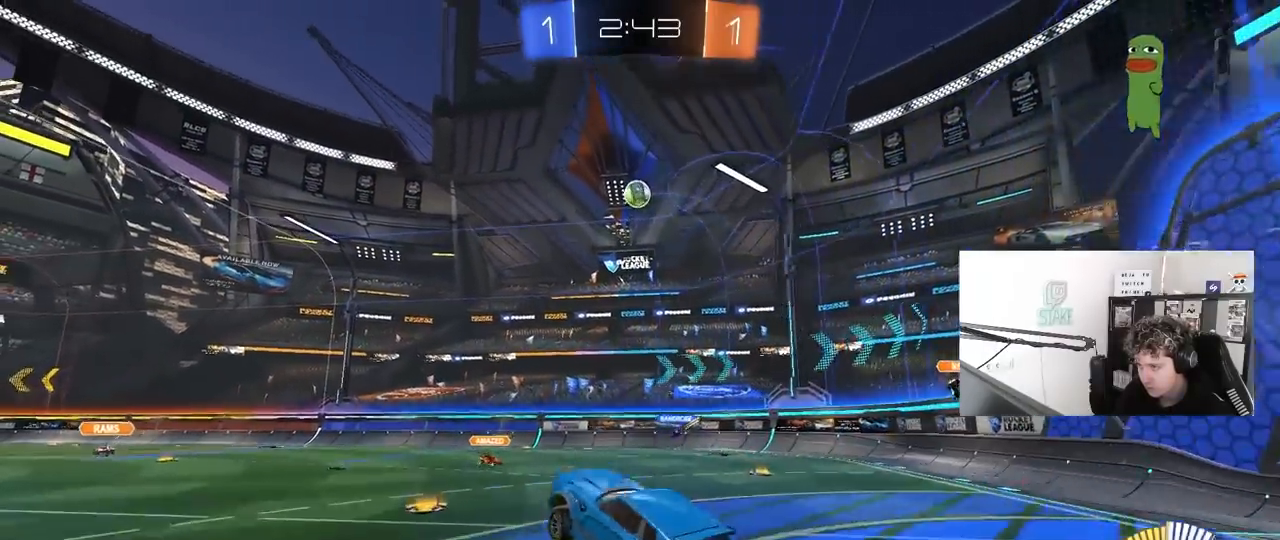
{"keys": ["d"], "mouse": ["left"], "mouse_move": "still", "events": [[17, "d", "up"], [17, "s", "up"], [67, "mouse_right", "down"], [167, "d", "down"], [217, "mouse_right", "up"], [250, "a", "down"], [250, "d", "up"], [250, "shift", "down"], [400, "d", "down"], [400, "shift", "up"], [400, "w", "down"], [450, "a", "up"], [450, "w", "up"]]}
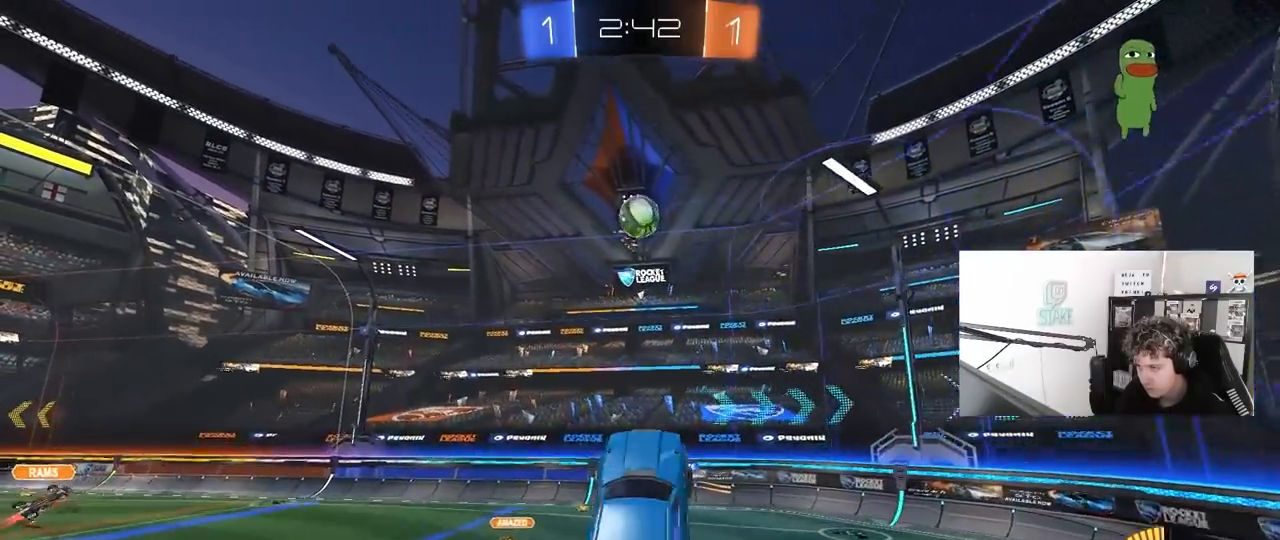
{"keys": ["a", "shift"], "mouse": [], "mouse_move": "still", "events": [[33, "d", "up"], [133, "mouse_left", "up"], [183, "shift", "down"], [217, "a", "down"], [217, "mouse_left", "down"], [217, "s", "down"], [367, "d", "down"], [367, "mouse_left", "up"], [367, "shift", "up"], [417, "a", "up"], [467, "s", "up"], [500, "a", "down"], [500, "d", "up"], [500, "shift", "down"]]}
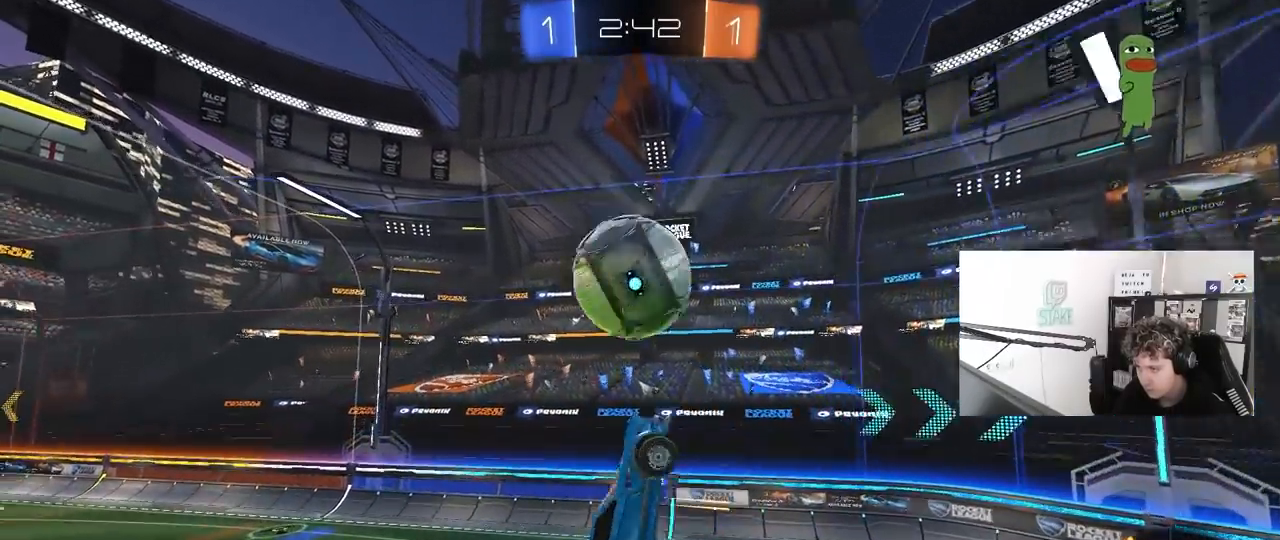
{"keys": ["d"], "mouse": [], "mouse_move": "still", "events": [[100, "mouse_left", "down"], [233, "w", "down"], [333, "w", "up"], [383, "d", "down"], [383, "mouse_left", "up"], [433, "a", "up"], [433, "shift", "up"]]}
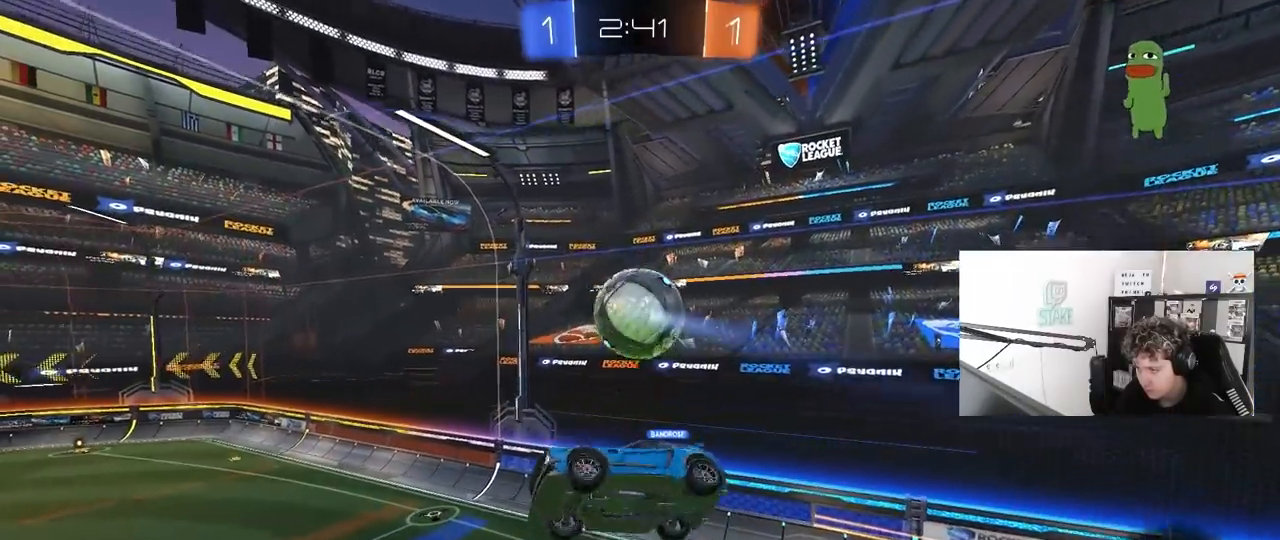
{"keys": ["a", "s", "shift"], "mouse": ["left"], "mouse_move": "still", "events": [[67, "d", "up"], [117, "a", "down"], [117, "mouse_left", "down"], [117, "shift", "down"], [217, "mouse_left", "up"], [217, "s", "down"], [250, "shift", "up"], [300, "d", "down"], [350, "d", "up"], [350, "shift", "down"], [483, "mouse_left", "down"]]}
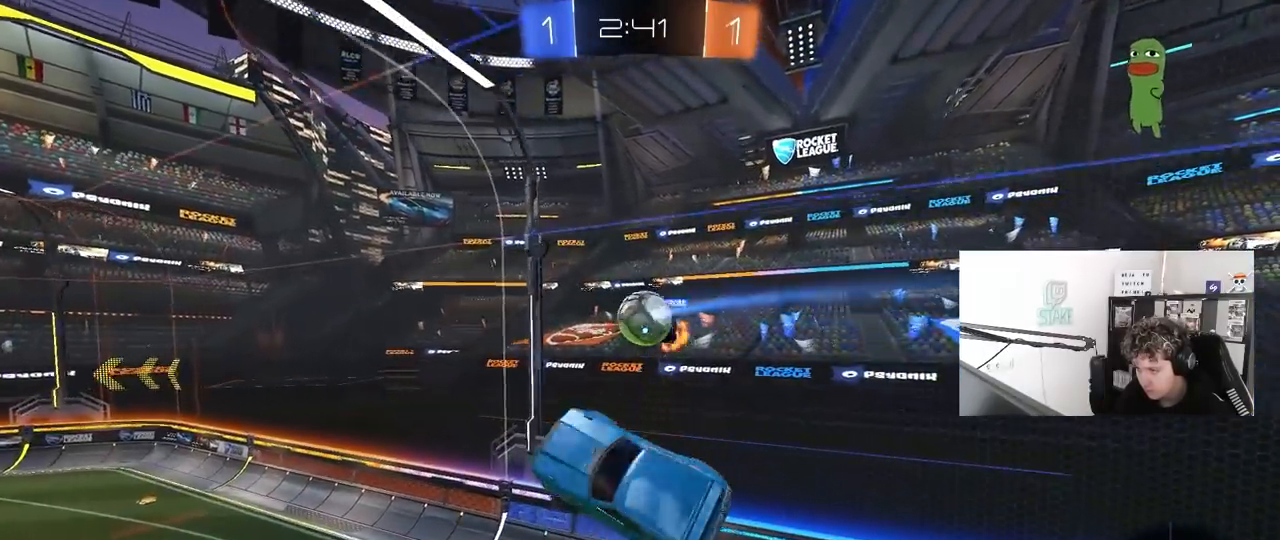
{"keys": ["a", "w"], "mouse": [], "mouse_move": "up", "events": [[33, "a", "up"], [33, "d", "down"], [33, "s", "up"], [33, "shift", "up"], [183, "d", "up"], [217, "w", "down"], [267, "a", "down"], [367, "w", "up"], [467, "mouse_left", "up"], [500, "w", "down"]]}
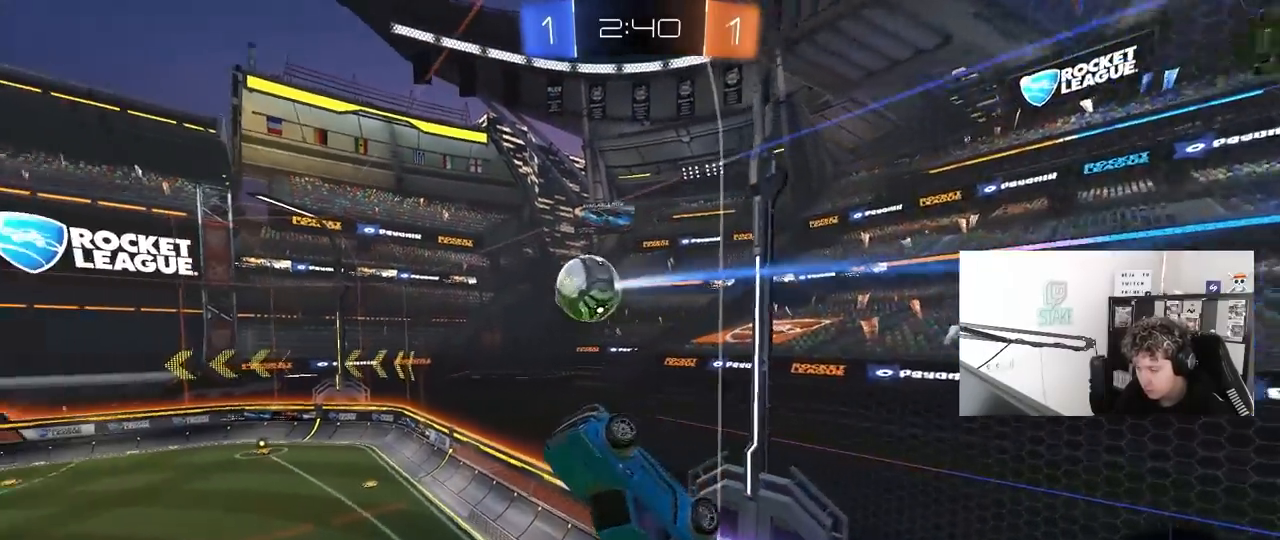
{"keys": [], "mouse": [], "mouse_move": "still", "events": [[150, "w", "up"], [283, "a", "up"], [283, "mouse_left", "down"], [333, "d", "down"], [333, "s", "down"], [383, "shift", "down"], [467, "d", "up"], [467, "mouse_left", "up"], [467, "s", "up"], [467, "shift", "up"]]}
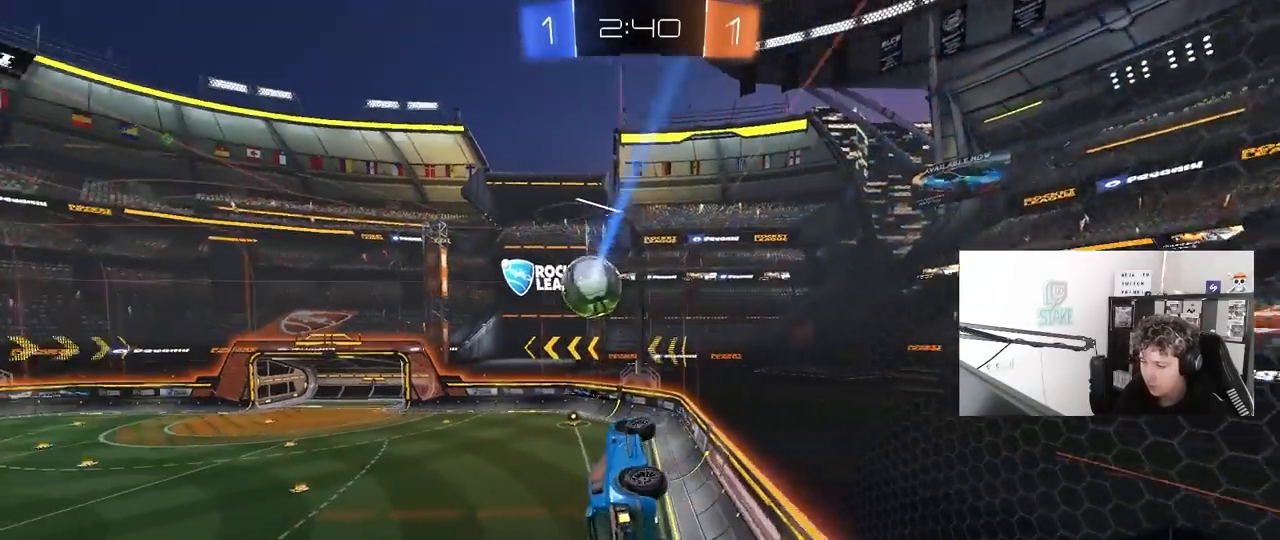
{"keys": ["a", "w"], "mouse": [], "mouse_move": "still", "events": [[217, "a", "down"], [250, "a", "up"], [450, "w", "down"], [483, "a", "down"]]}
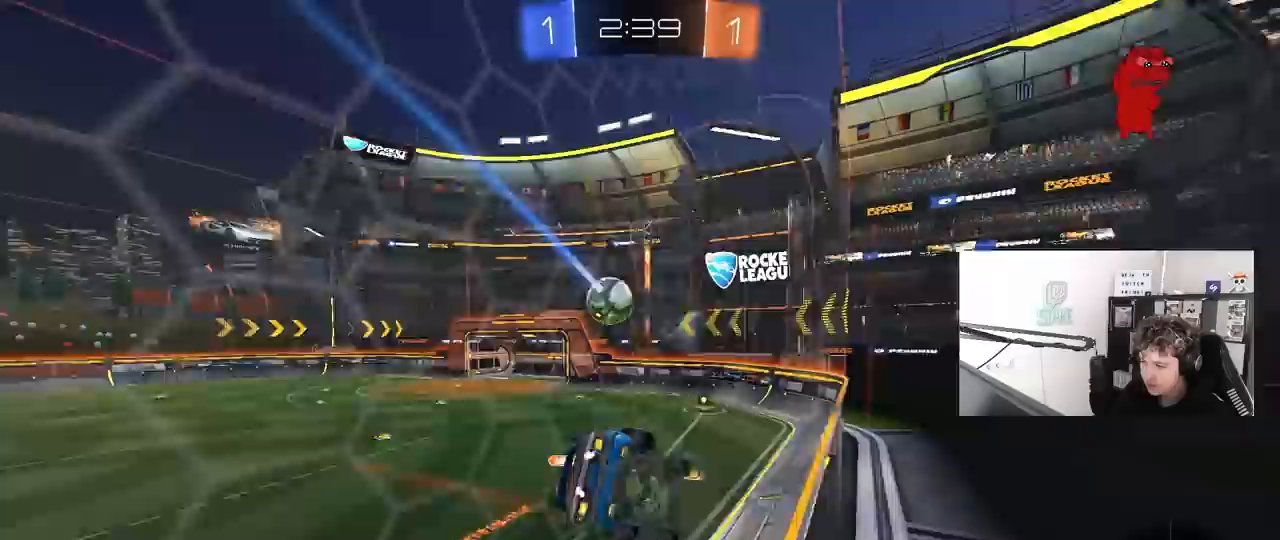
{"keys": ["d", "w"], "mouse": ["left"], "mouse_move": "still", "events": [[183, "a", "up"], [317, "mouse_left", "down"], [367, "d", "down"]]}
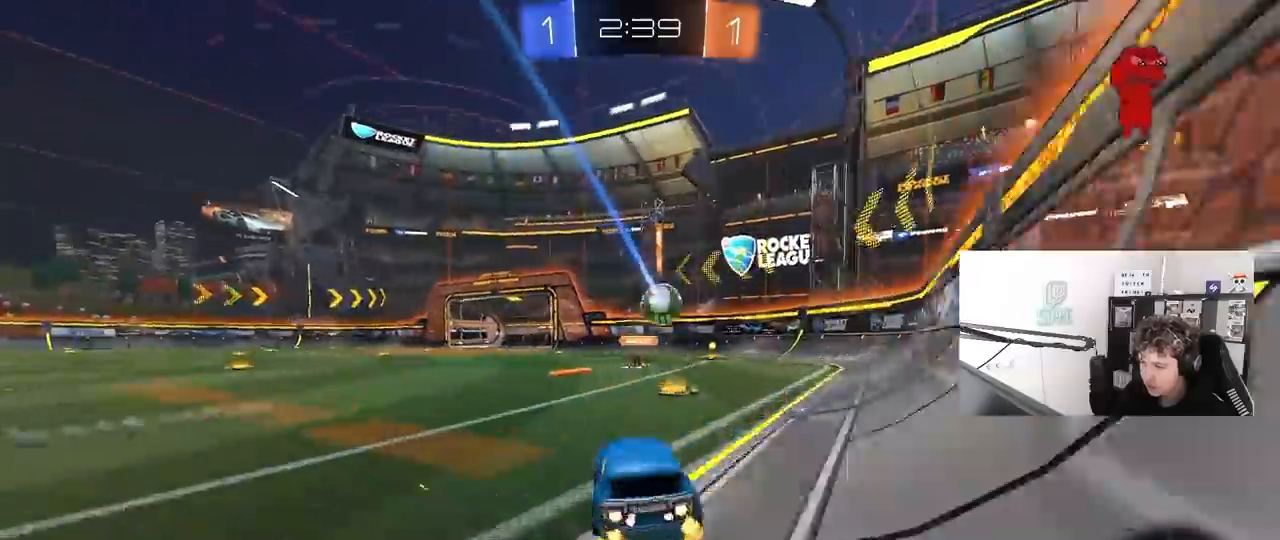
{"keys": ["w"], "mouse": [], "mouse_move": "still", "events": [[50, "d", "up"], [50, "mouse_left", "up"], [200, "d", "down"], [383, "d", "up"]]}